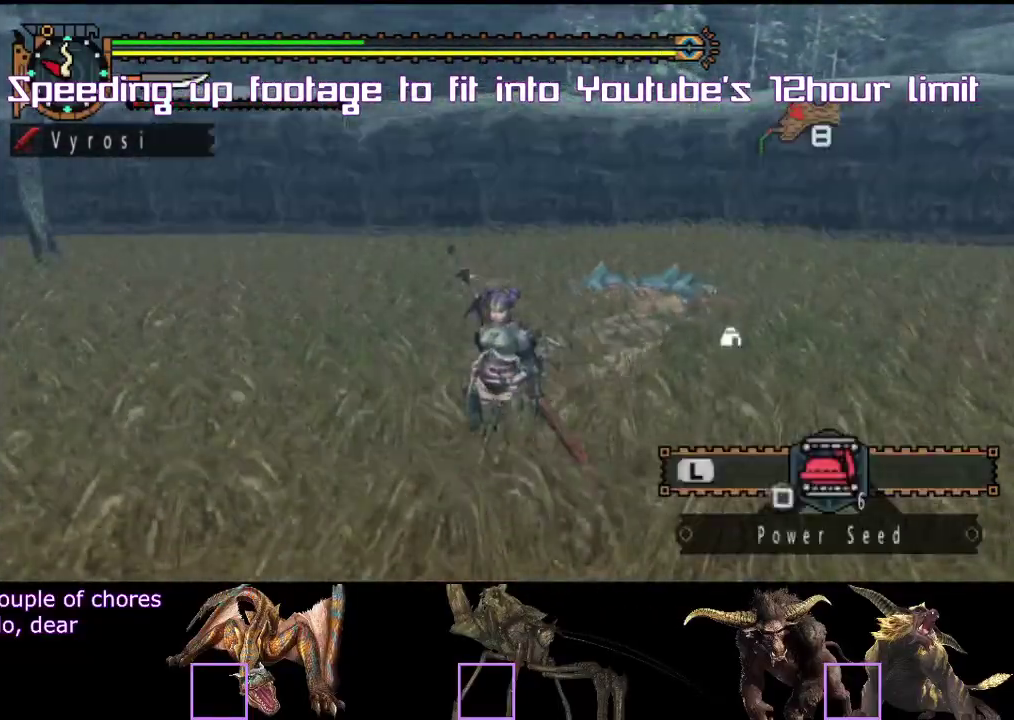
Gameplay with a controller (PlayStation layout); each line is a JSON object with the inputs held at the frame after it. "events" lists button and stick changes between this image and that frame as [ms after this image, input, new state], when the widget could be followed in between. Not read: L3 R2 R3.
{"buttons": [], "left_stick": "center", "right_stick": "center"}
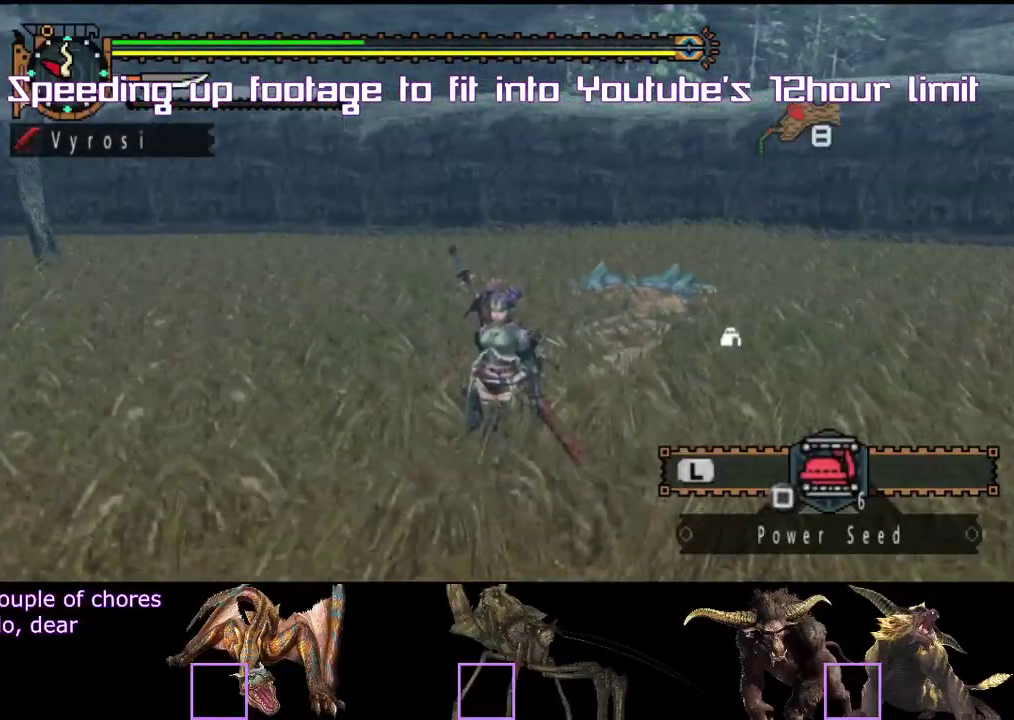
{"buttons": [], "left_stick": "center", "right_stick": "center"}
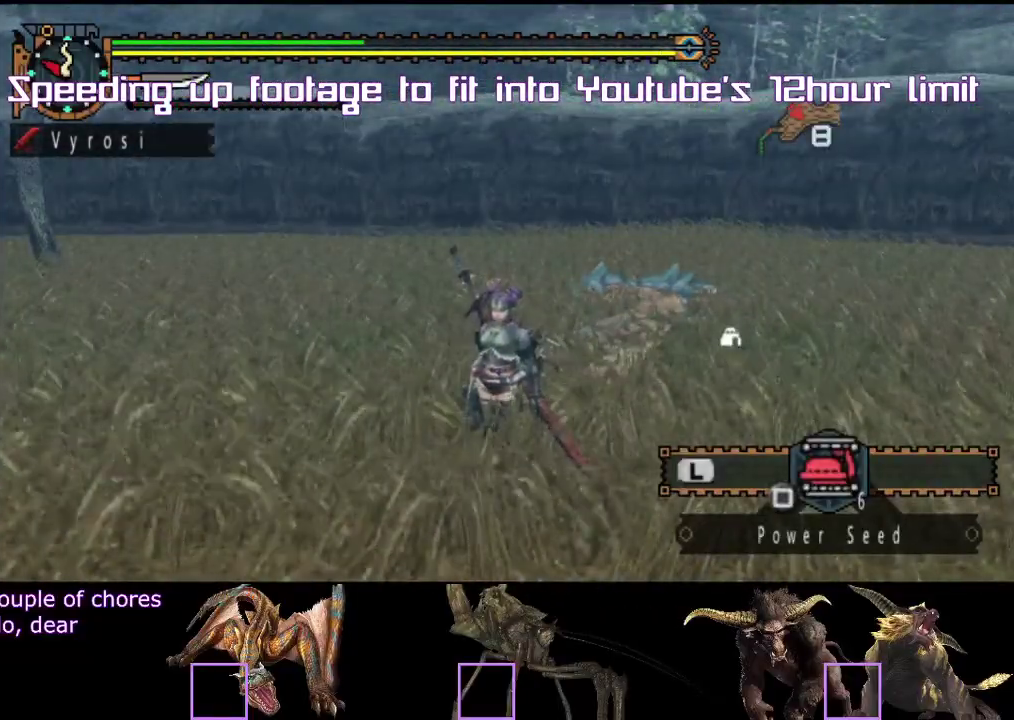
{"buttons": [], "left_stick": "center", "right_stick": "center"}
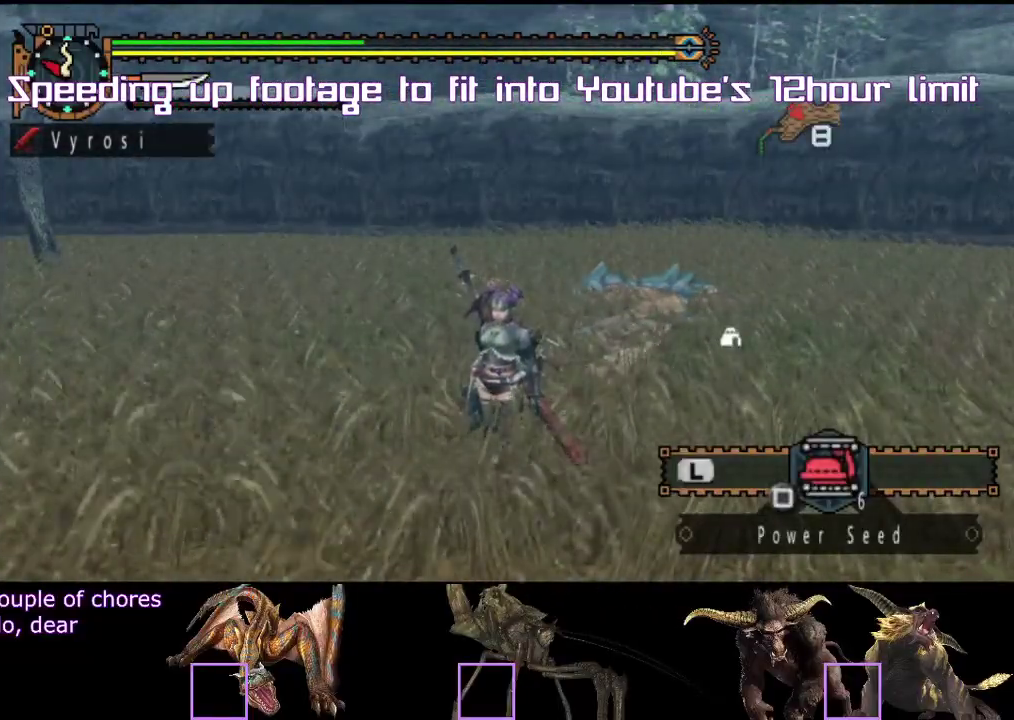
{"buttons": [], "left_stick": "center", "right_stick": "center"}
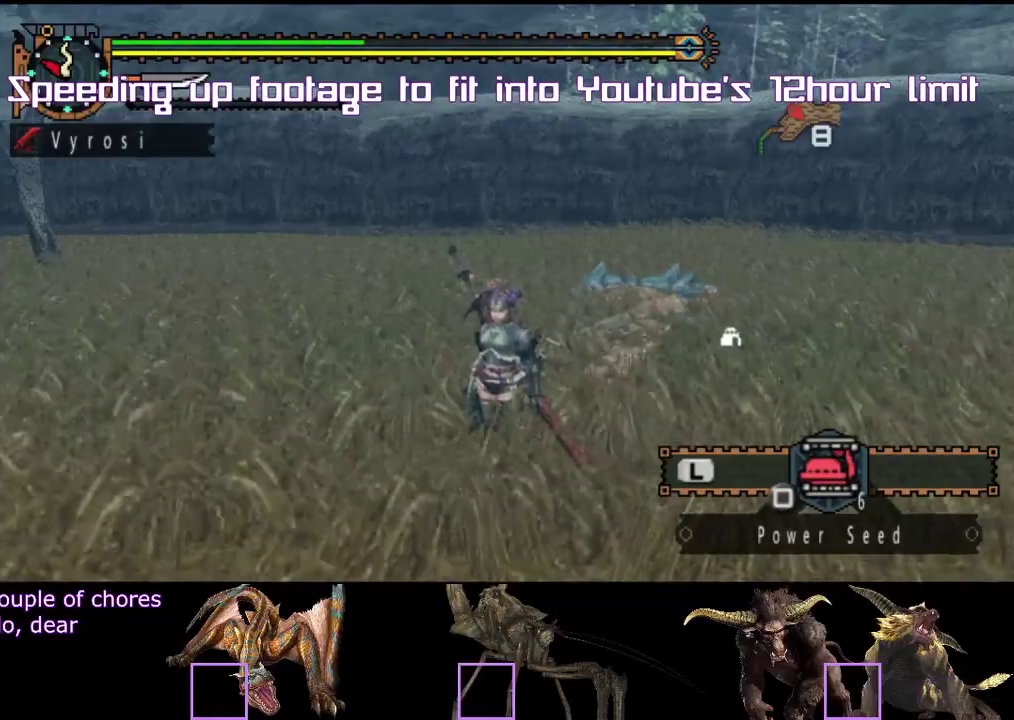
{"buttons": [], "left_stick": "center", "right_stick": "center"}
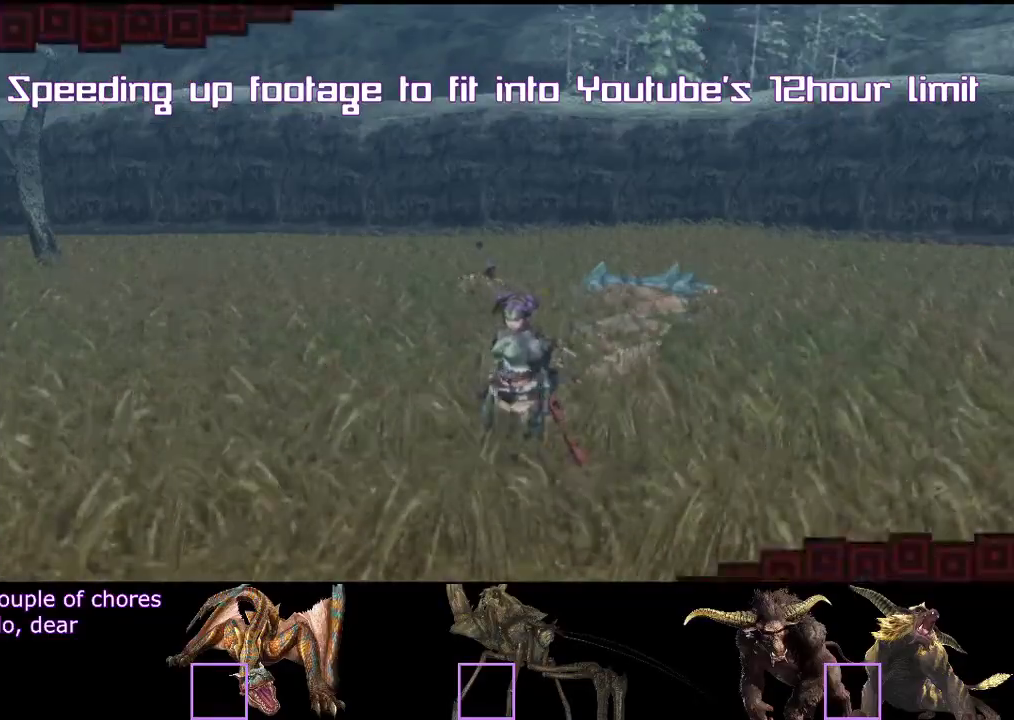
{"buttons": ["DPAD_RIGHT"], "left_stick": "center", "right_stick": "center", "events": [[333, "DPAD_DOWN", "down"], [350, "DPAD_DOWN", "up"], [400, "DPAD_DOWN", "down"], [417, "DPAD_DOWN", "up"], [433, "DPAD_RIGHT", "down"], [467, "DPAD_RIGHT", "up"], [500, "DPAD_RIGHT", "down"]]}
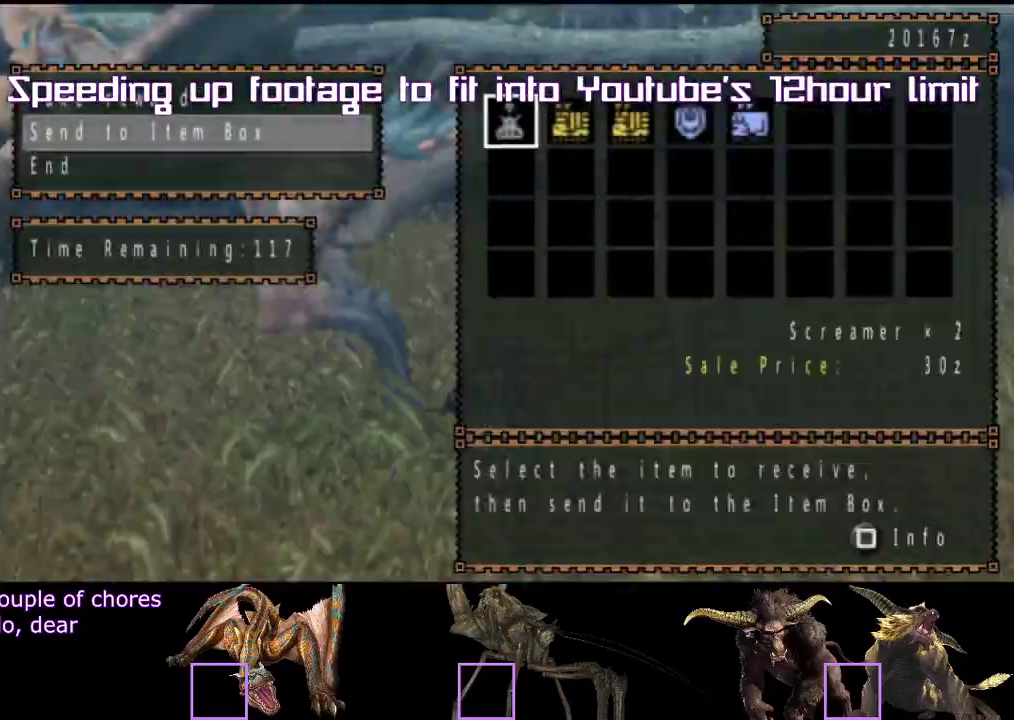
{"buttons": [], "left_stick": "center", "right_stick": "center", "events": [[33, "DPAD_RIGHT", "up"]]}
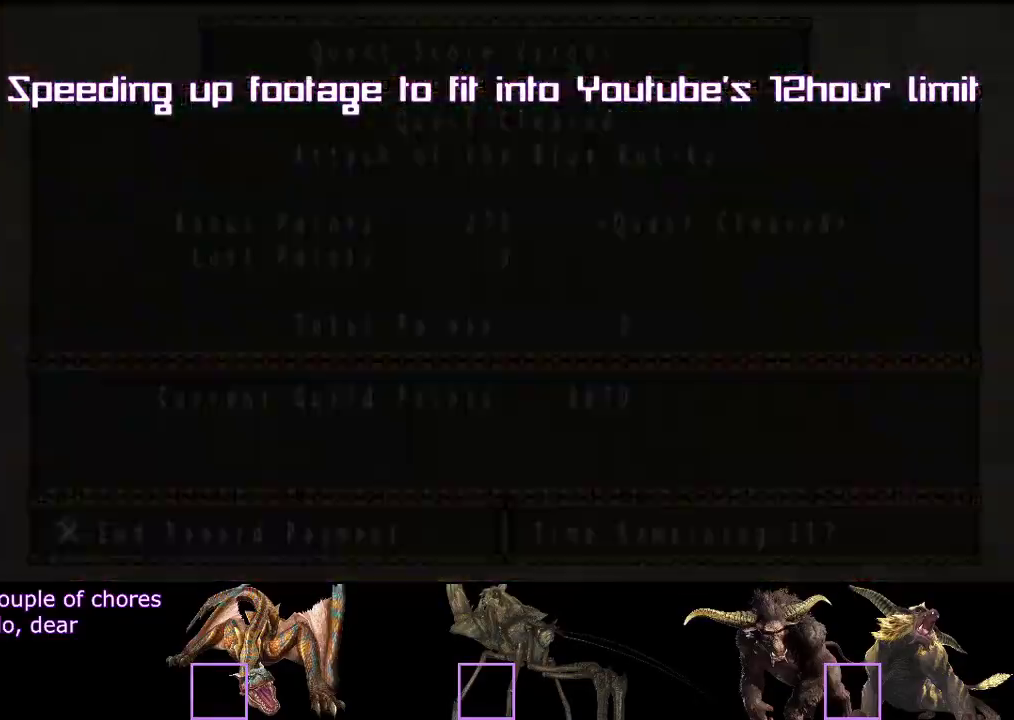
{"buttons": [], "left_stick": "center", "right_stick": "center"}
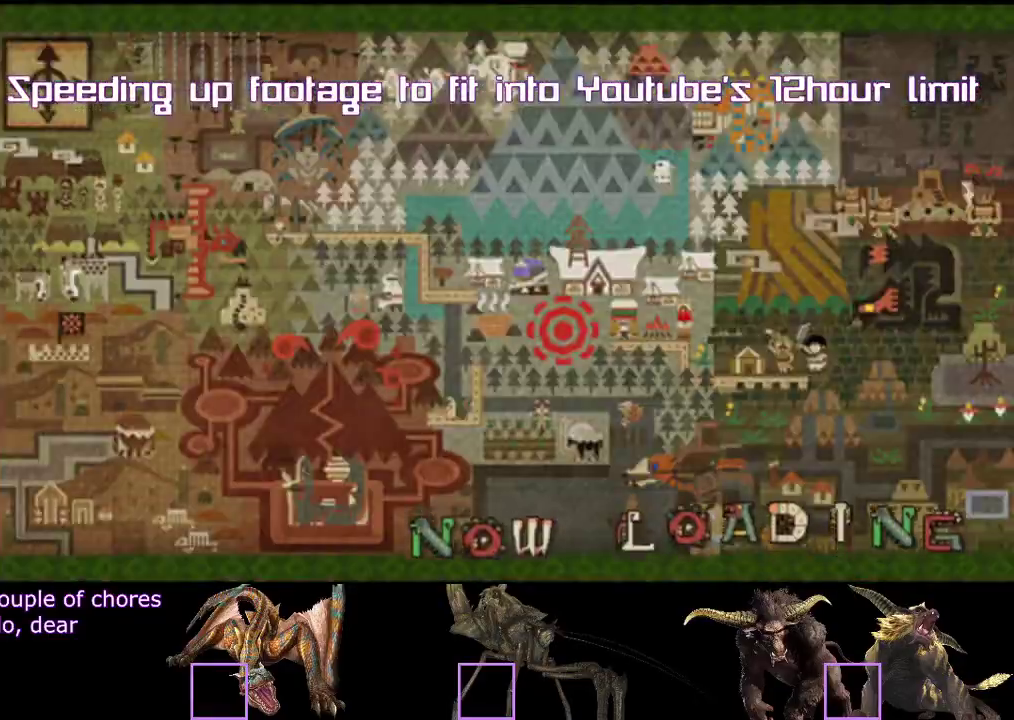
{"buttons": [], "left_stick": "up", "right_stick": "center", "events": [[17, "left_stick", "up-right"], [100, "left_stick", "up"], [267, "left_stick", "center"], [300, "DPAD_RIGHT", "down"], [317, "DPAD_RIGHT", "up"], [417, "DPAD_LEFT", "down"], [433, "DPAD_LEFT", "up"], [450, "left_stick", "up-left"], [500, "left_stick", "up"]]}
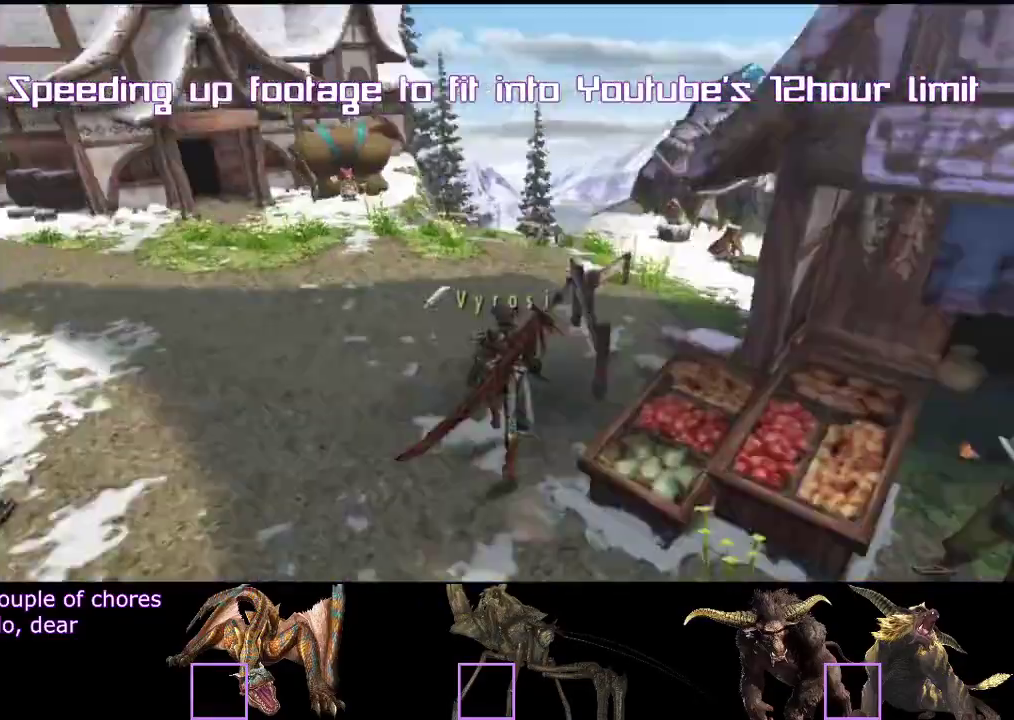
{"buttons": [], "left_stick": "center", "right_stick": "center", "events": [[83, "left_stick", "center"], [133, "DPAD_LEFT", "down"], [183, "DPAD_LEFT", "up"], [200, "DPAD_LEFT", "down"], [217, "DPAD_LEFT", "up"], [267, "left_stick", "up"], [350, "left_stick", "center"]]}
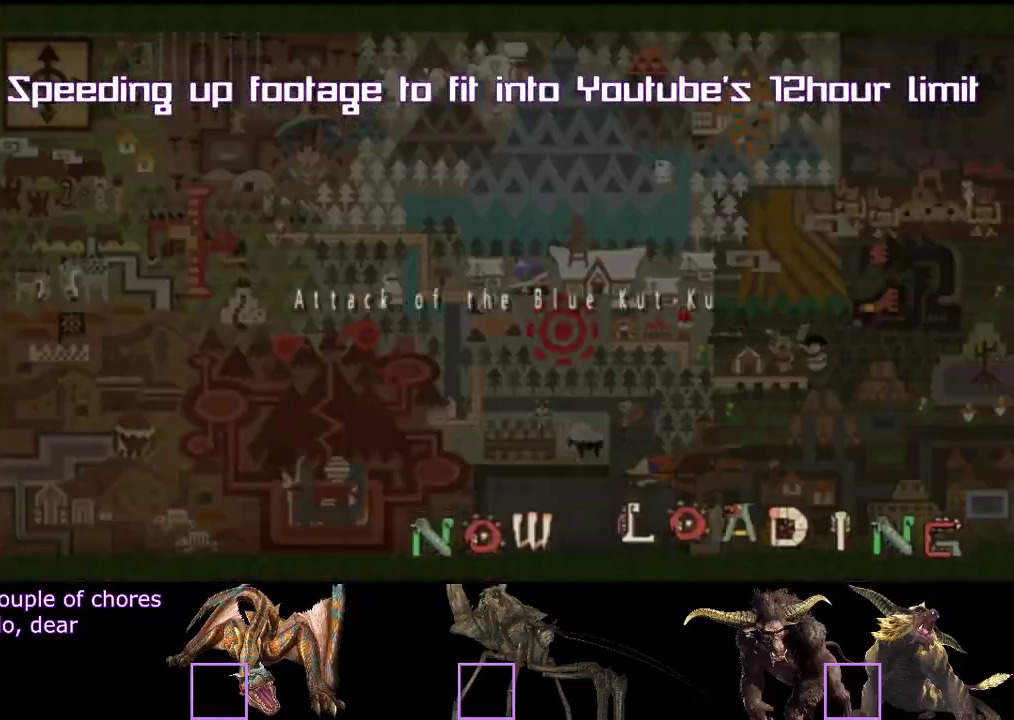
{"buttons": [], "left_stick": "up", "right_stick": "center"}
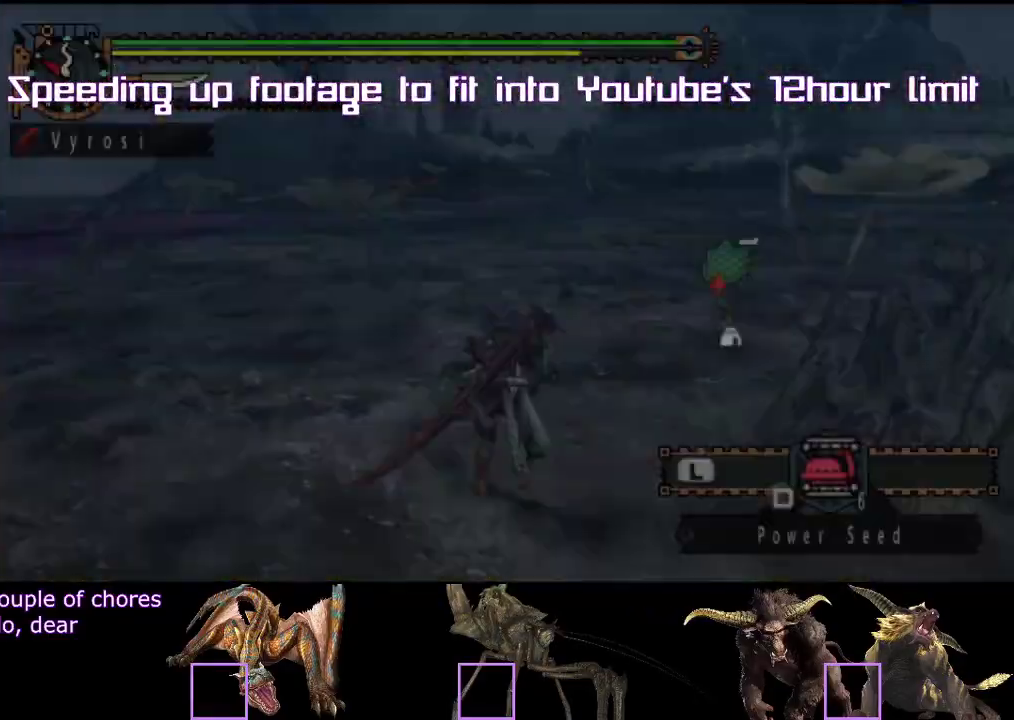
{"buttons": [], "left_stick": "up", "right_stick": "center"}
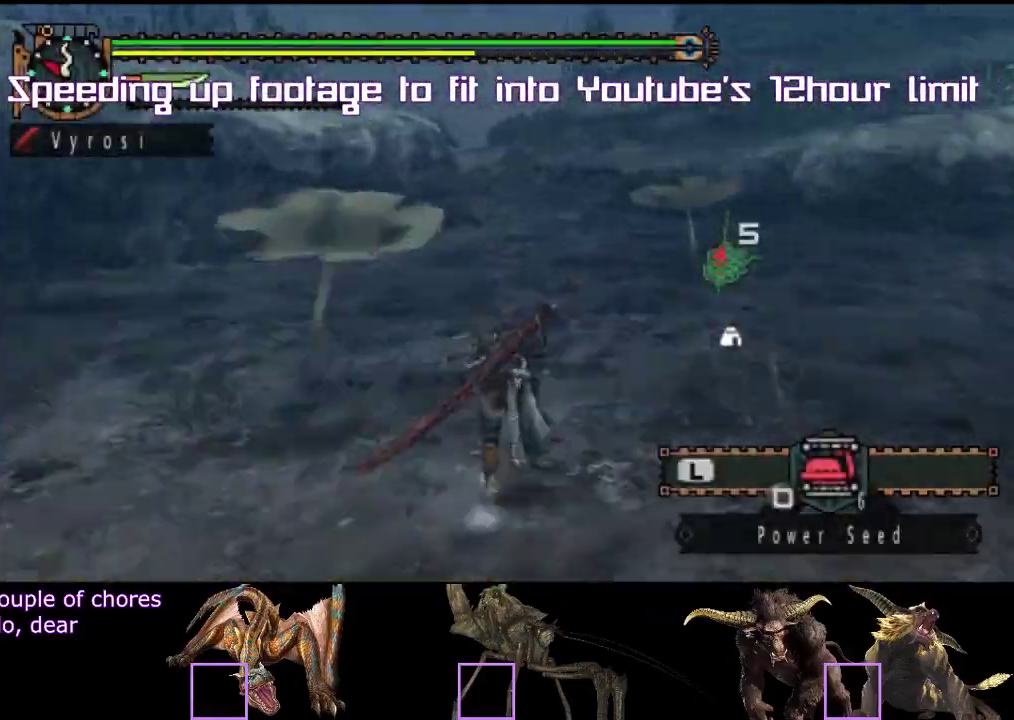
{"buttons": [], "left_stick": "up", "right_stick": "center"}
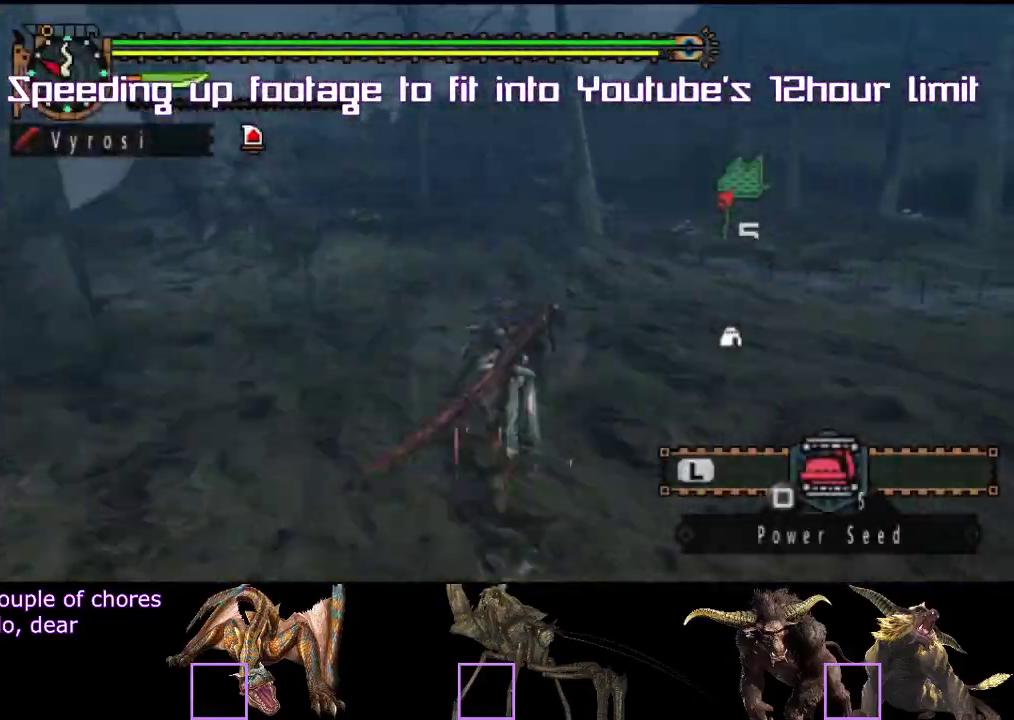
{"buttons": [], "left_stick": "up", "right_stick": "center"}
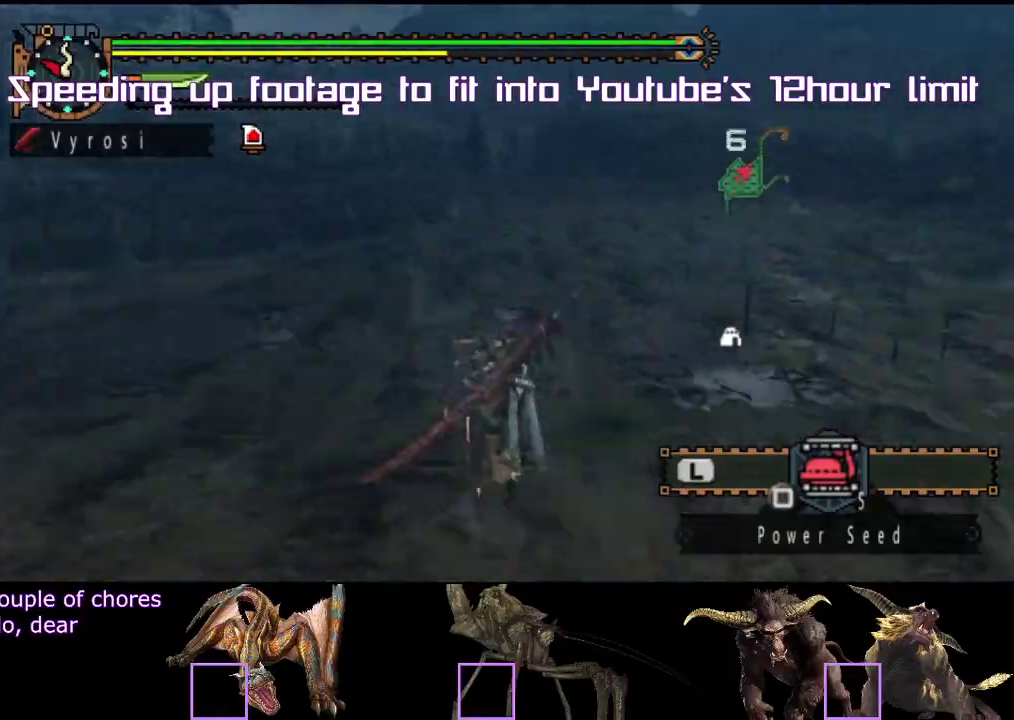
{"buttons": [], "left_stick": "up", "right_stick": "center", "events": [[283, "DPAD_DOWN", "down"], [317, "DPAD_DOWN", "up"], [450, "TRIANGLE", "down"], [467, "TRIANGLE", "up"]]}
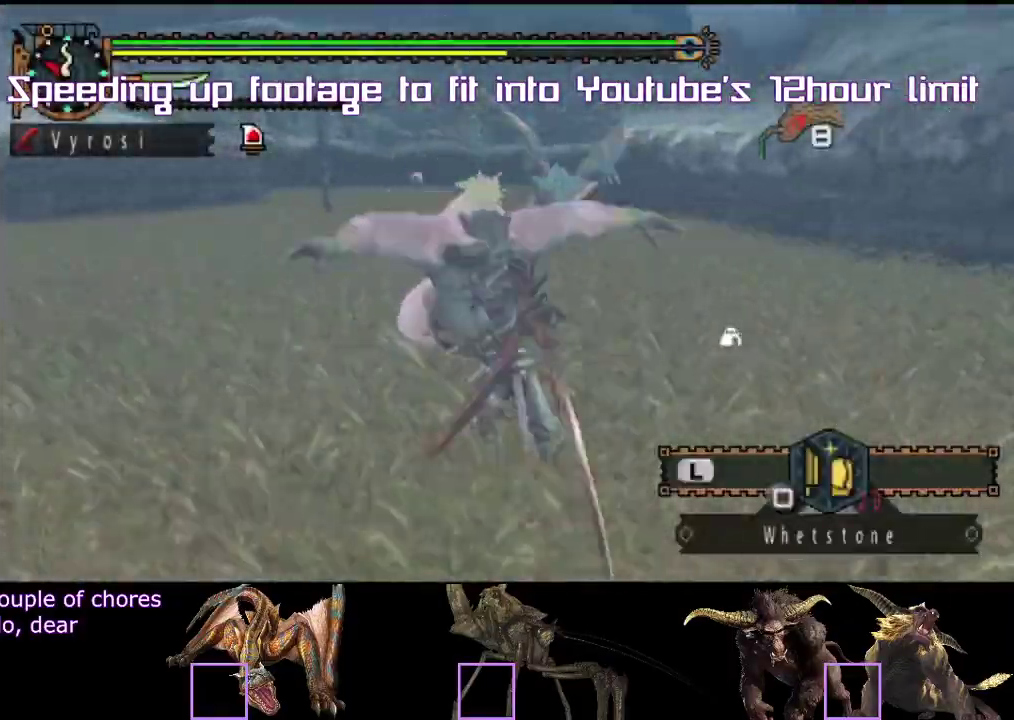
{"buttons": [], "left_stick": "right", "right_stick": "center", "events": [[67, "TRIANGLE", "down"], [83, "left_stick", "center"], [100, "TRIANGLE", "up"], [267, "left_stick", "up-right"], [483, "left_stick", "right"]]}
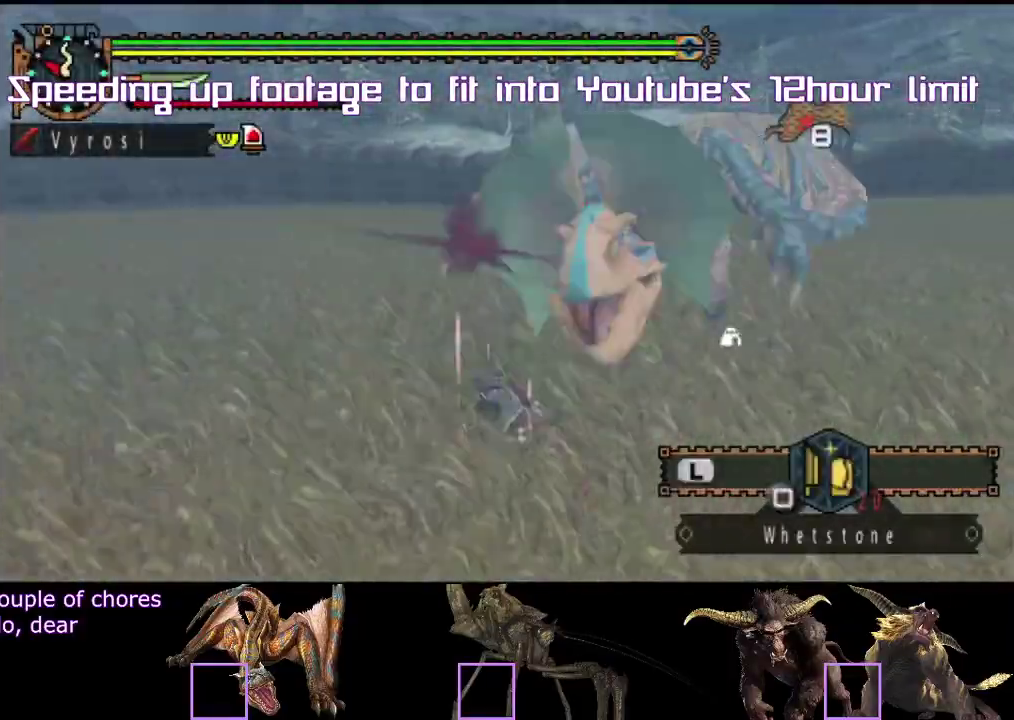
{"buttons": [], "left_stick": "right", "right_stick": "center", "events": [[67, "left_stick", "down"], [217, "left_stick", "left"], [367, "left_stick", "up"], [433, "left_stick", "right"]]}